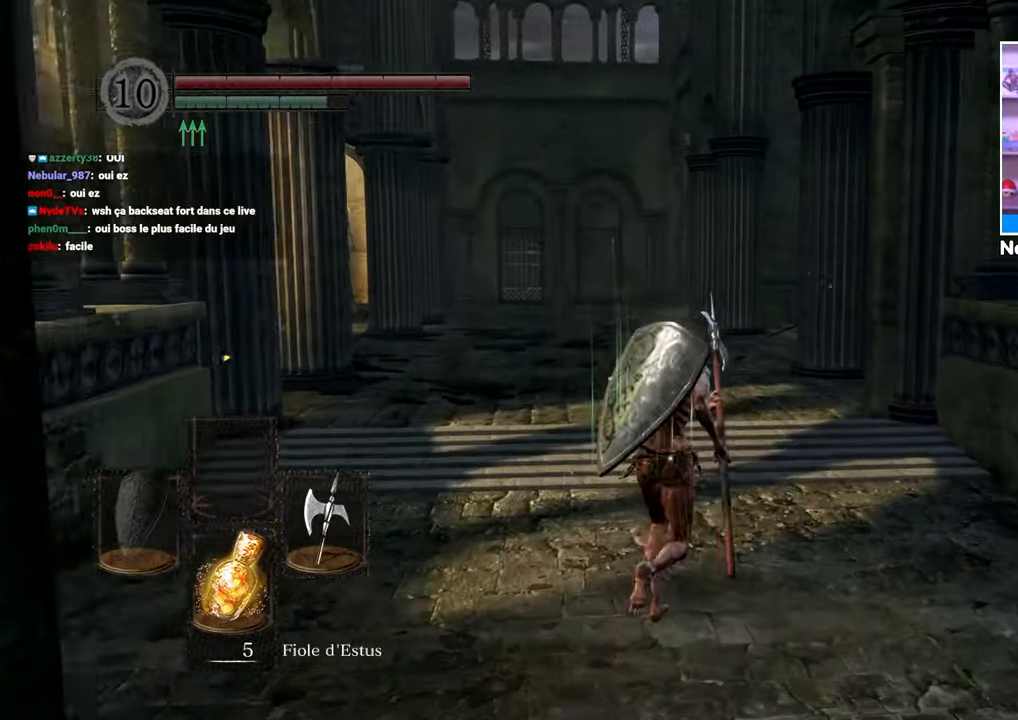
Gameplay with a controller (Xbox layout); each line is a JSON object with the inputs held at the frame after it (dt_ms = milliseconds from this image to that frame). "button_events" lists button changes between this image and that frame as [ms after this image, input, new state], when the widget could be followed in between (sticks are given only as held states). Not read: L3 R3.
{"dt_ms": 500, "buttons": ["B"], "left_stick": "up", "right_stick": "center", "button_events": []}
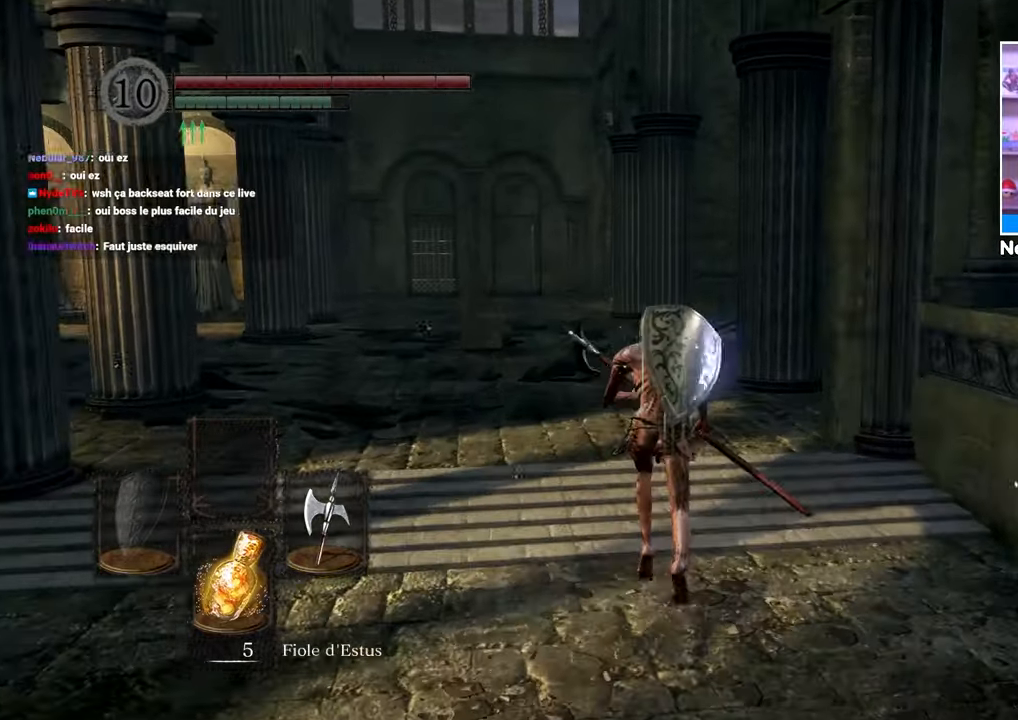
{"dt_ms": 500, "buttons": ["B"], "left_stick": "up", "right_stick": "center", "button_events": []}
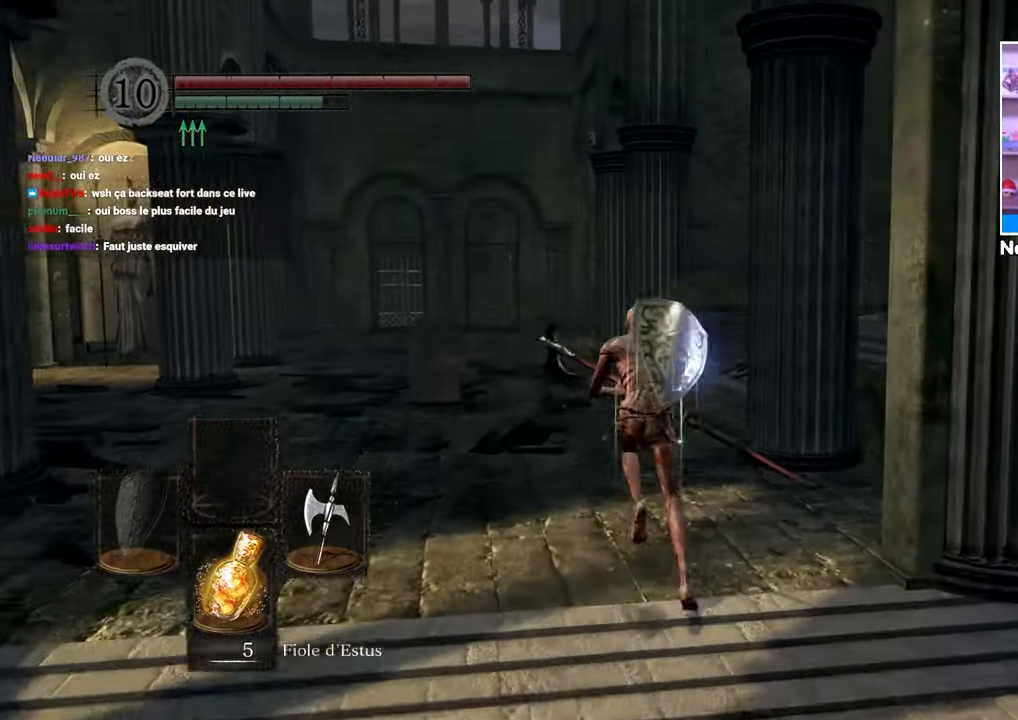
{"dt_ms": 500, "buttons": ["B"], "left_stick": "up", "right_stick": "center", "button_events": []}
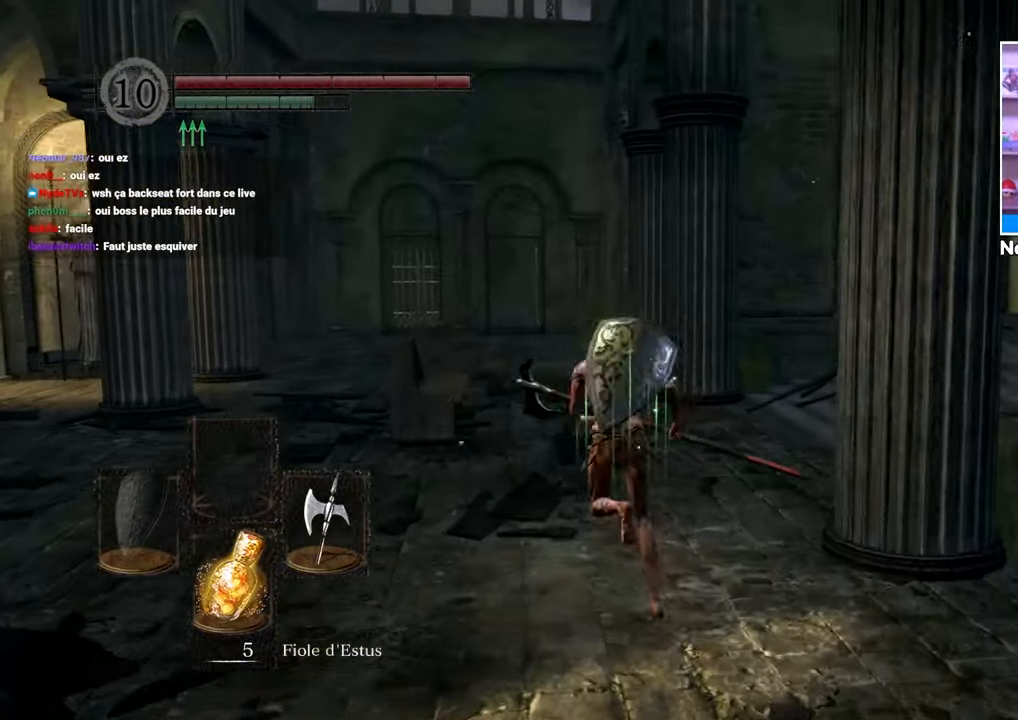
{"dt_ms": 500, "buttons": ["B"], "left_stick": "up", "right_stick": "center", "button_events": []}
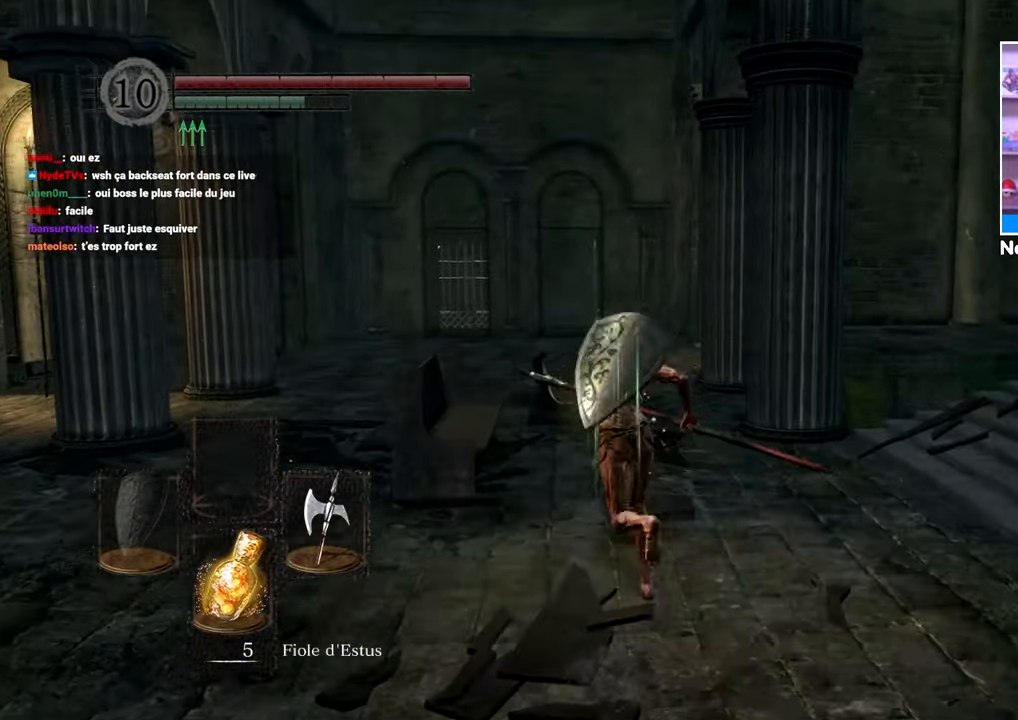
{"dt_ms": 500, "buttons": ["B"], "left_stick": "up", "right_stick": "down"}
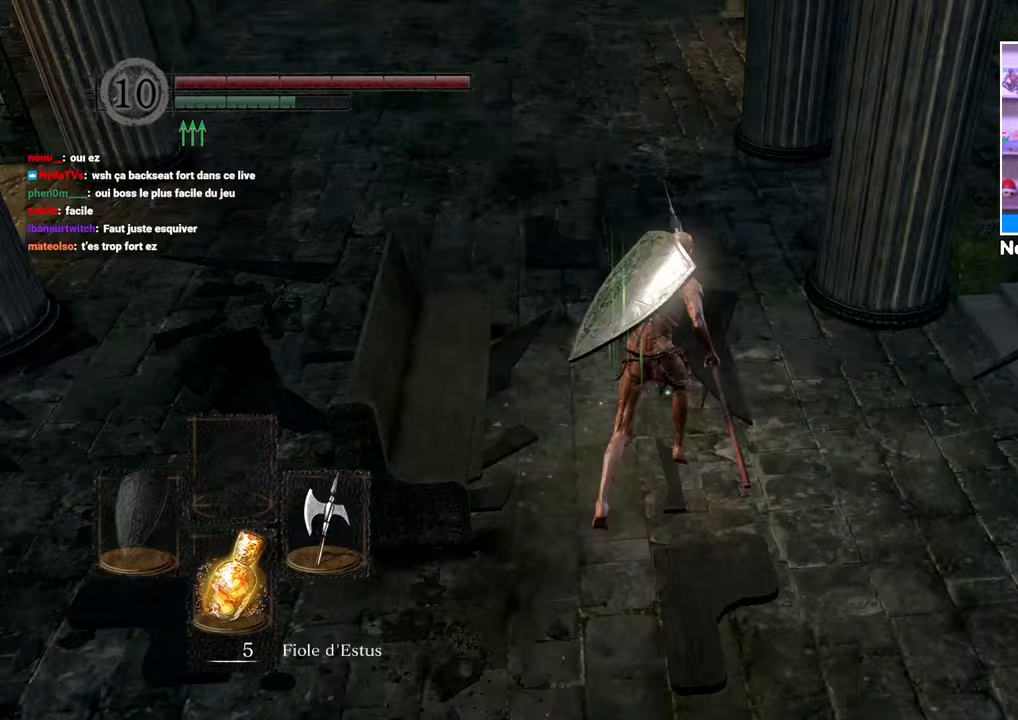
{"dt_ms": 1000, "buttons": ["B"], "left_stick": "up", "right_stick": "center"}
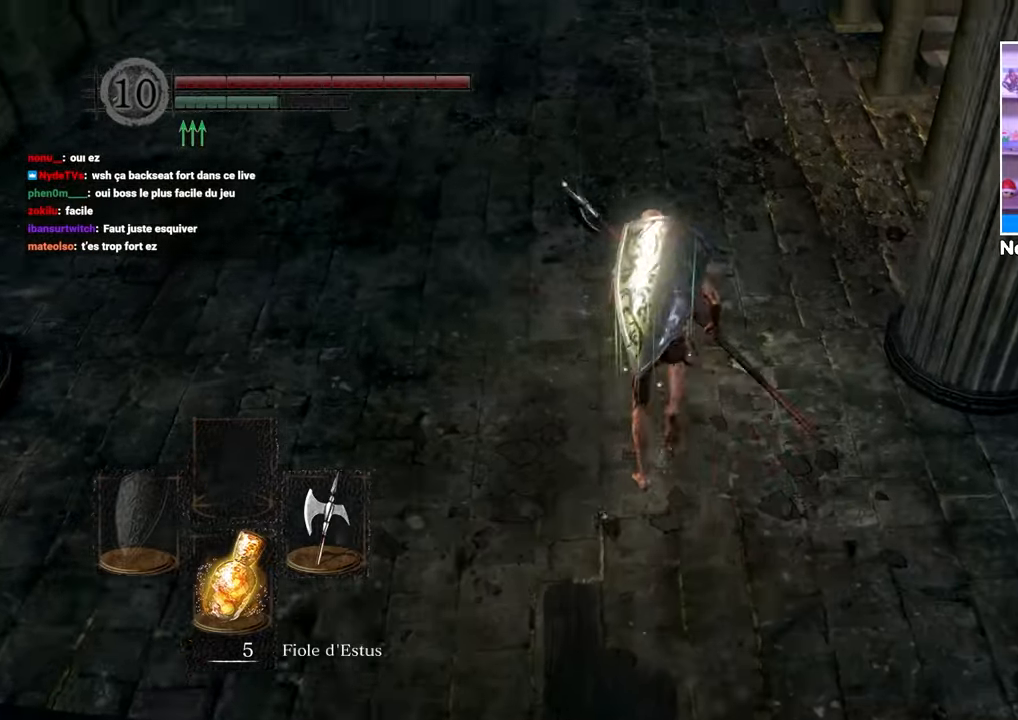
{"dt_ms": 500, "buttons": ["B"], "left_stick": "up-left", "right_stick": "center", "button_events": []}